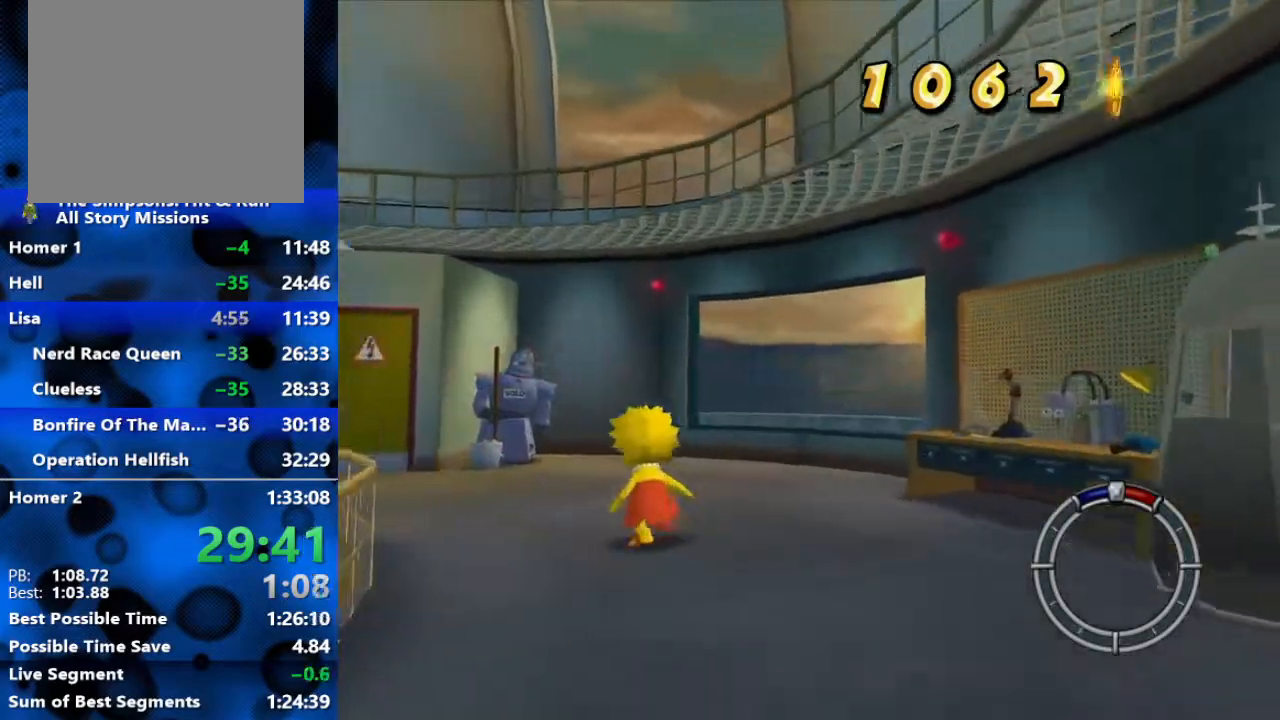
Gameplay with a controller (Xbox layout); each line is a JSON object with the inputs held at the frame after it. "events" lists button and stick changes between this image and that frame as [ms after this image, input, new state], when the widget could be followed in between.
{"buttons": ["Y"], "left_stick": "up-left", "right_stick": "center", "events": [[50, "Y", "up"], [133, "Y", "down"]]}
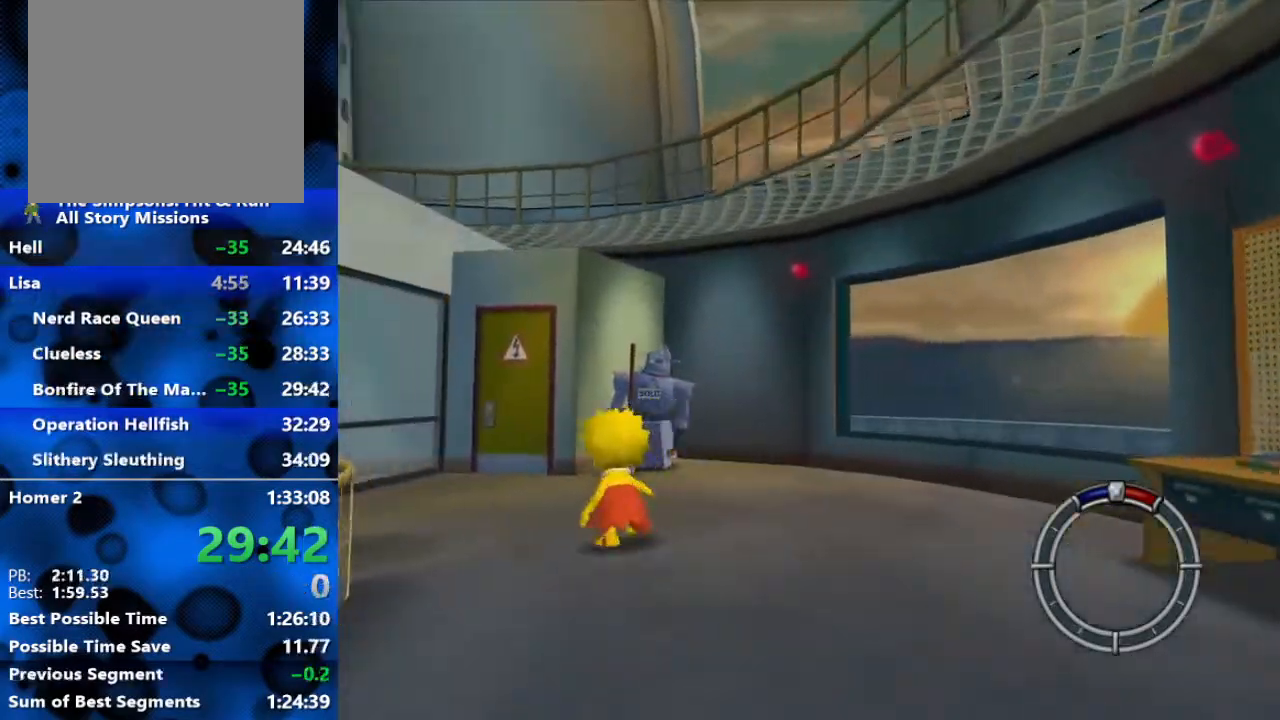
{"buttons": ["Y"], "left_stick": "up-left", "right_stick": "center", "events": [[17, "Y", "up"], [67, "Y", "down"], [133, "Y", "up"], [200, "Y", "down"], [450, "Y", "up"], [483, "Y", "down"]]}
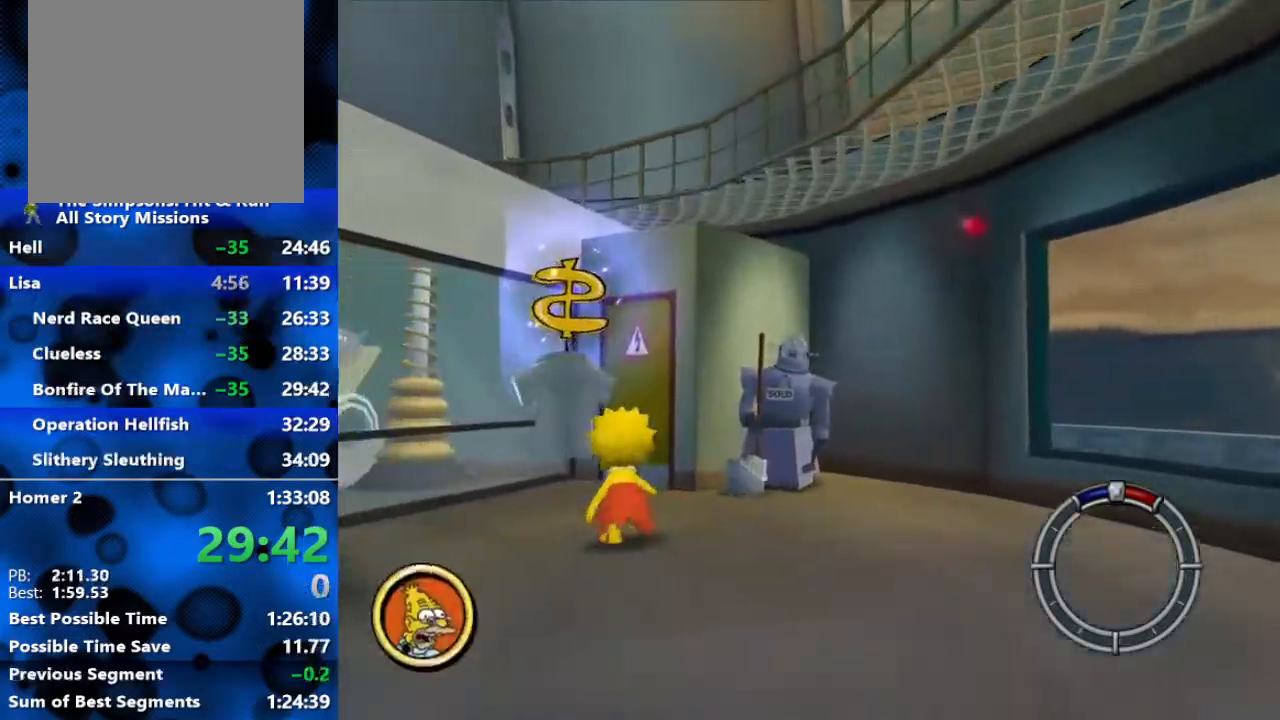
{"buttons": [], "left_stick": "center", "right_stick": "center", "events": [[67, "Y", "up"], [100, "Y", "down"], [167, "Y", "up"], [200, "Y", "down"], [233, "Y", "up"], [300, "Y", "down"], [383, "Y", "up"], [467, "left_stick", "center"]]}
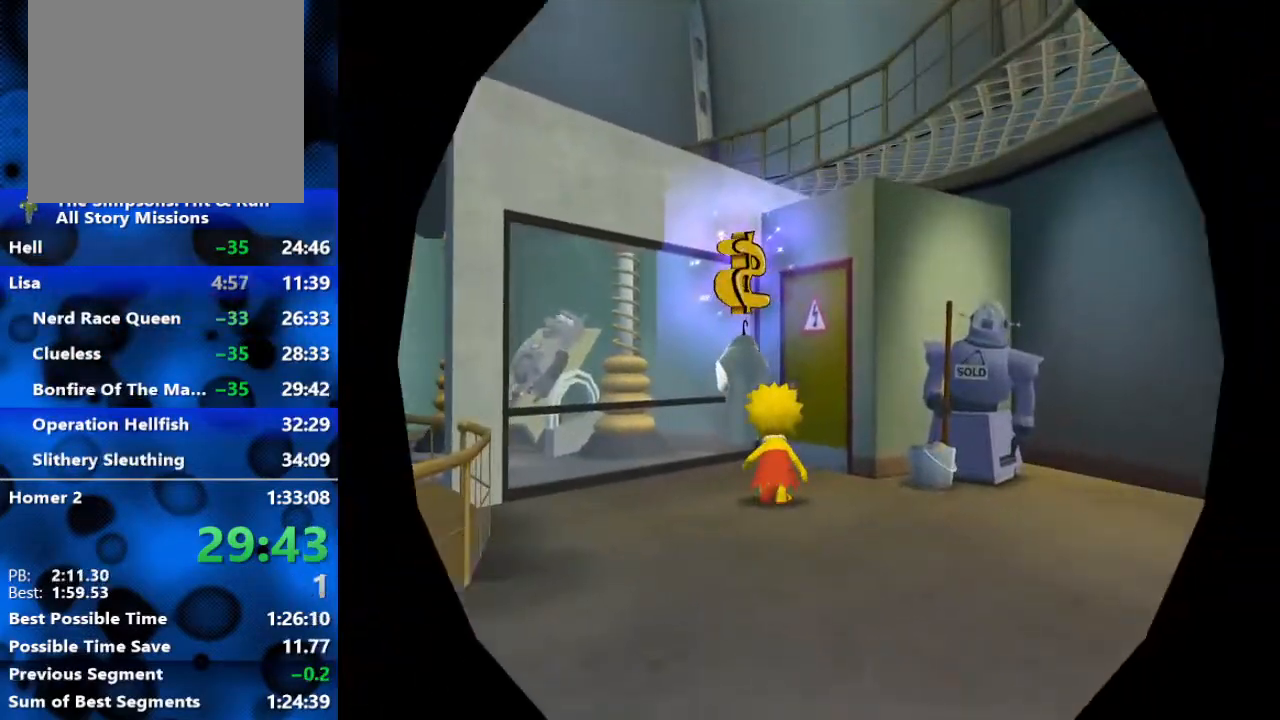
{"buttons": [], "left_stick": "center", "right_stick": "center", "events": []}
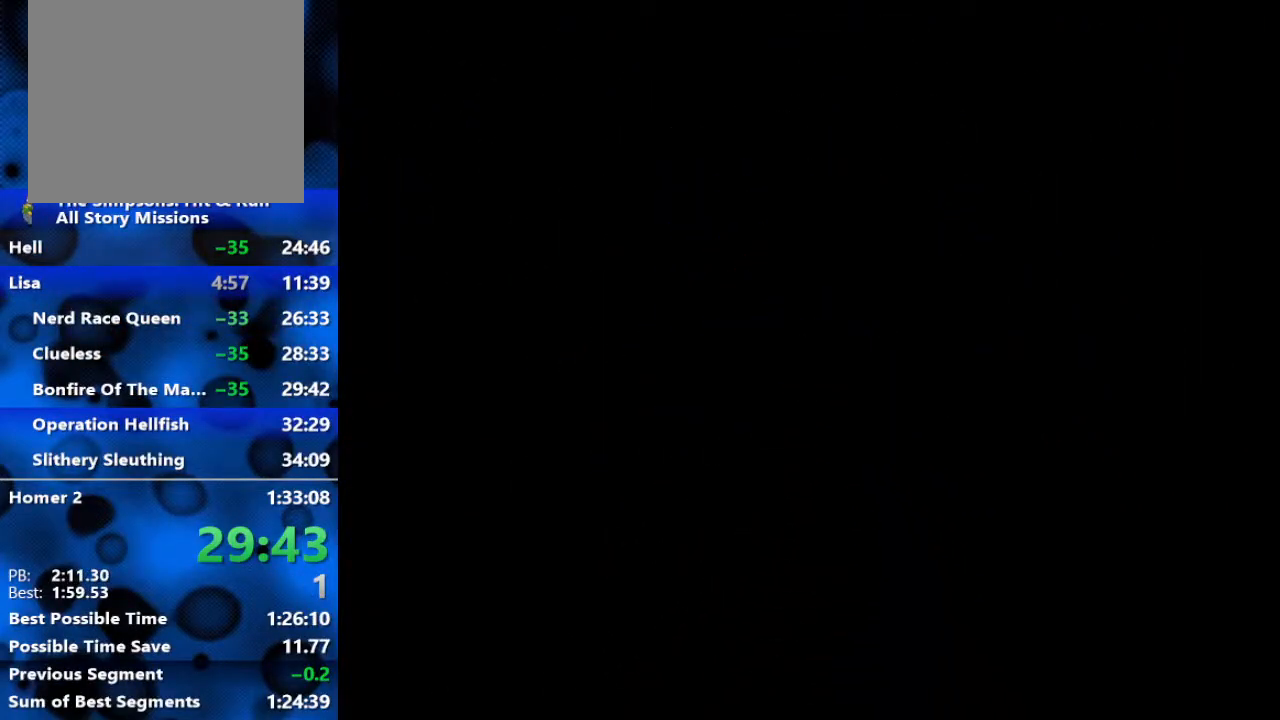
{"buttons": ["R3"], "left_stick": "center", "right_stick": "center", "events": [[67, "R3", "down"], [300, "R3", "up"], [483, "R3", "down"]]}
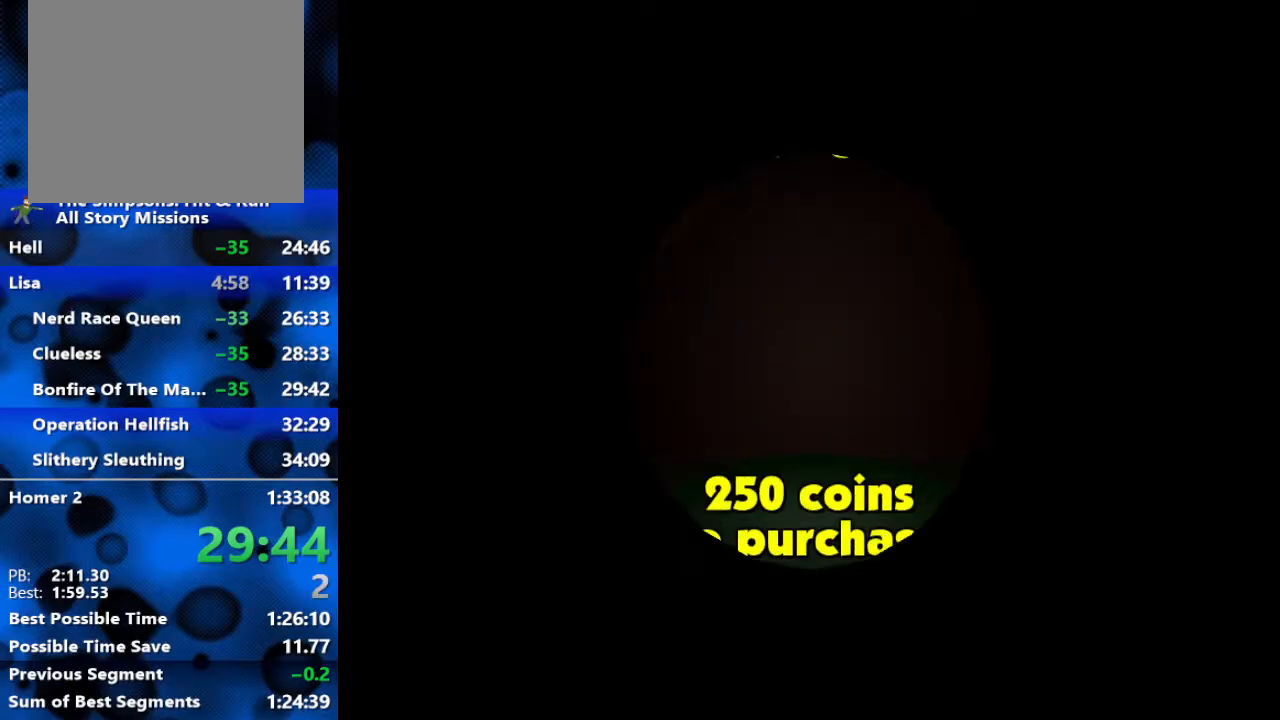
{"buttons": [], "left_stick": "center", "right_stick": "center", "events": [[133, "R3", "up"], [267, "R3", "down"], [383, "R3", "up"]]}
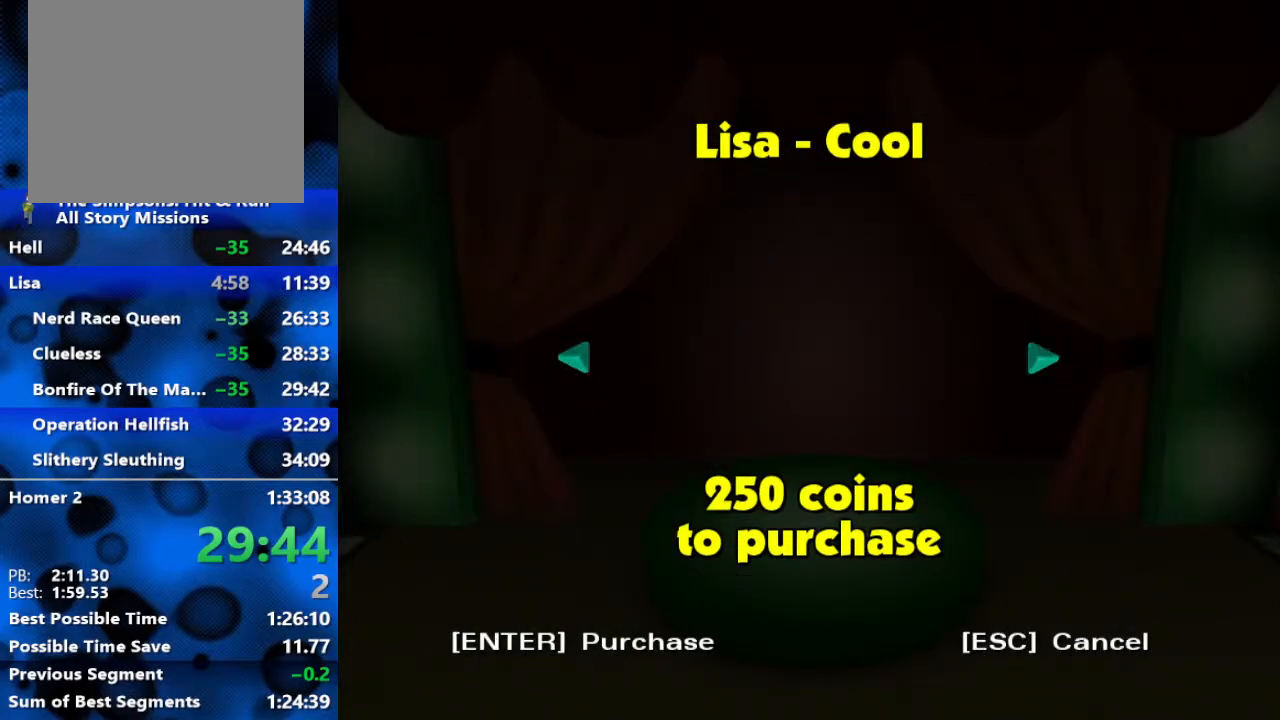
{"buttons": [], "left_stick": "center", "right_stick": "center", "events": [[50, "R3", "down"], [183, "R3", "up"]]}
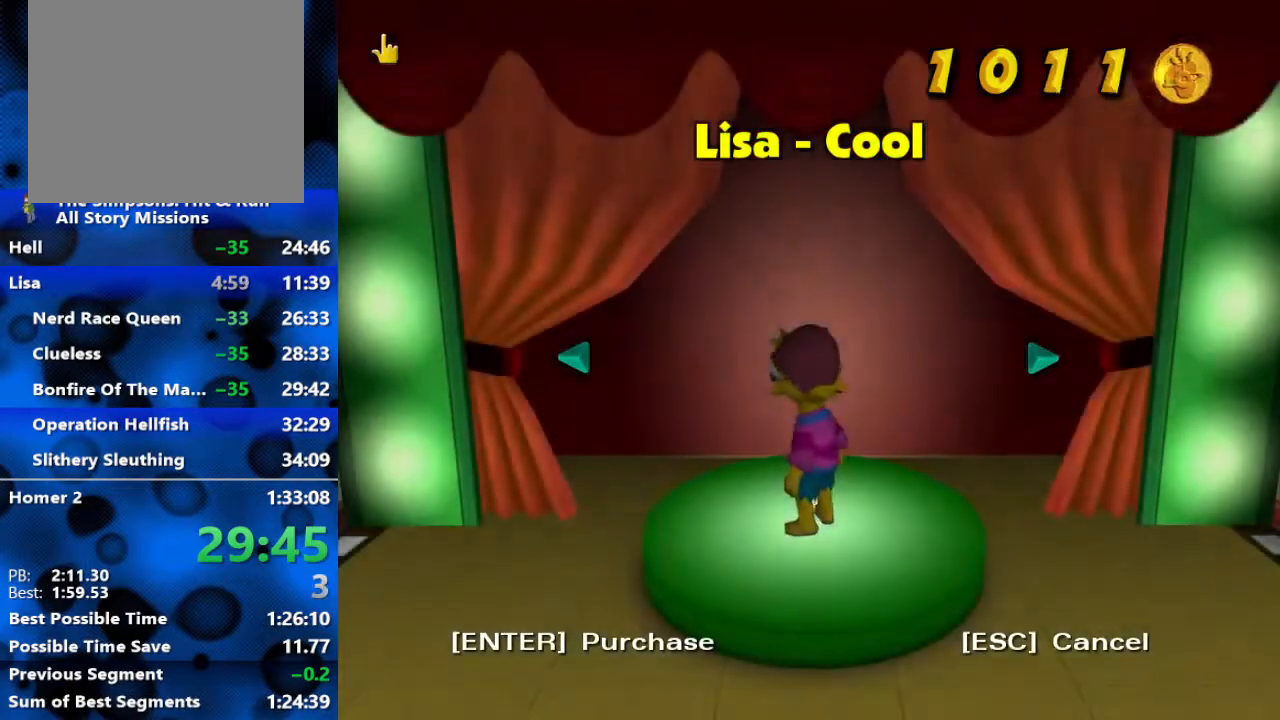
{"buttons": [], "left_stick": "center", "right_stick": "center", "events": []}
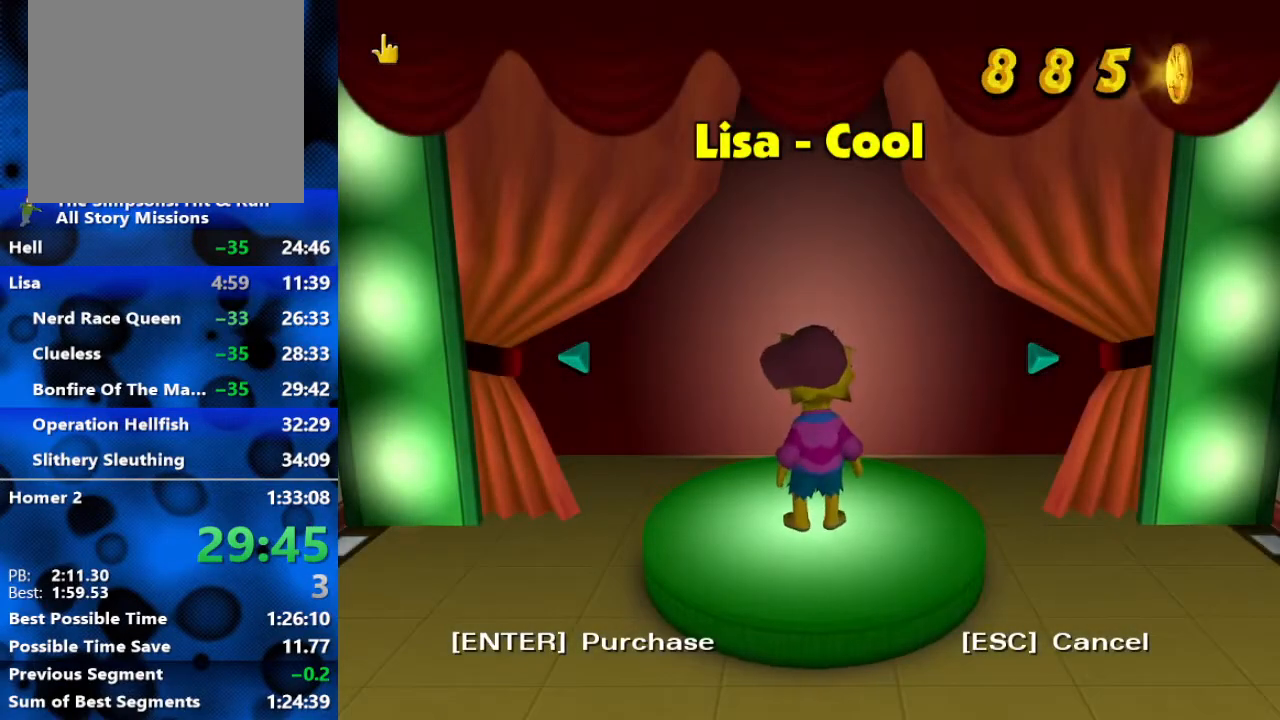
{"buttons": [], "left_stick": "center", "right_stick": "center", "events": []}
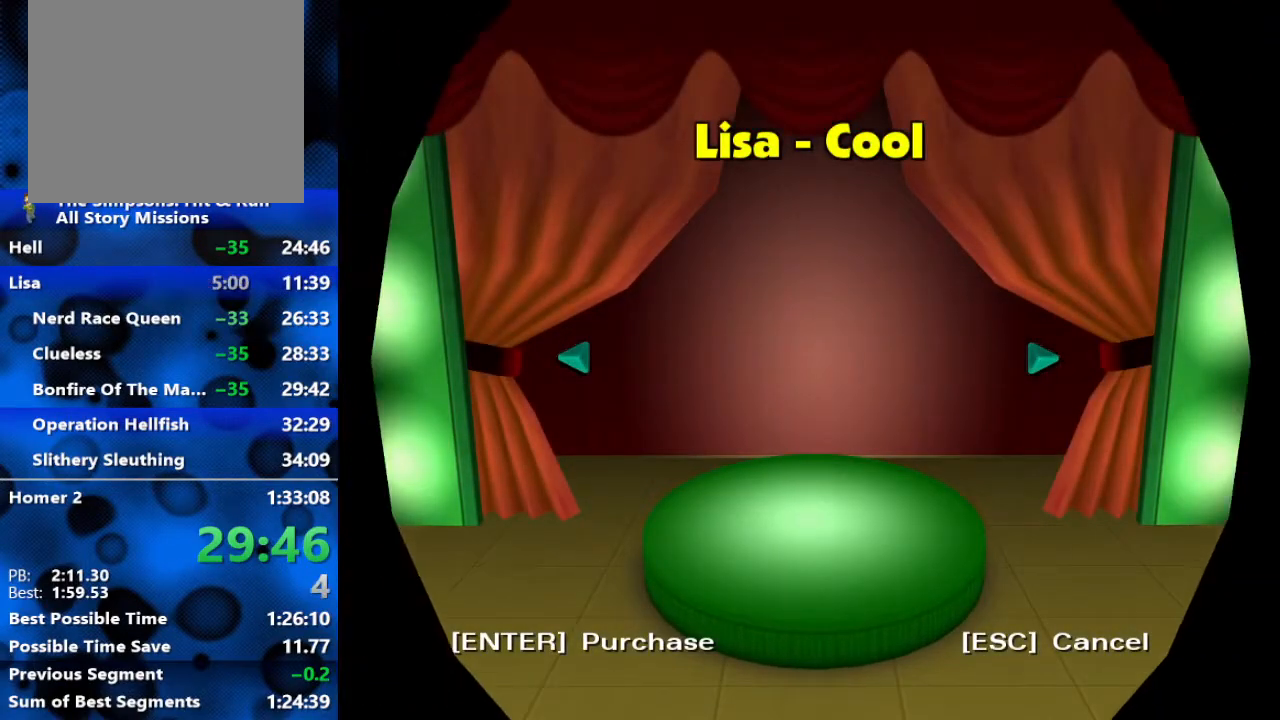
{"buttons": [], "left_stick": "center", "right_stick": "center", "events": []}
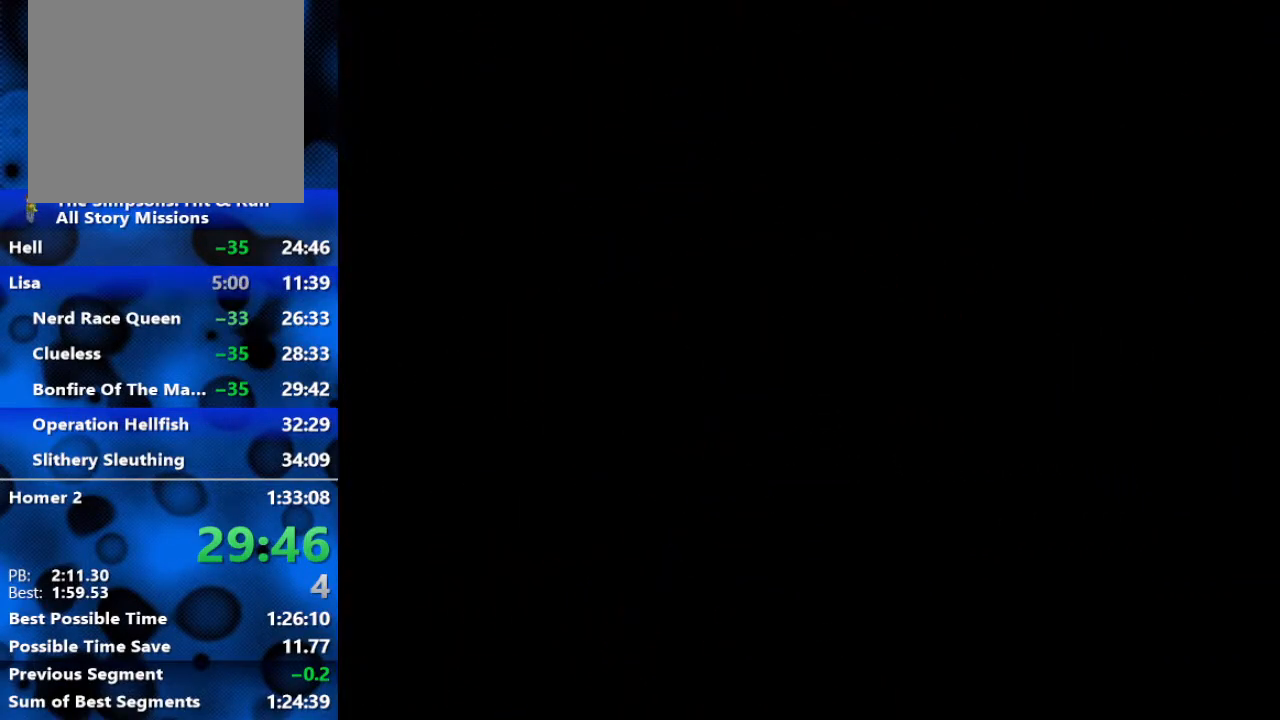
{"buttons": [], "left_stick": "center", "right_stick": "center", "events": []}
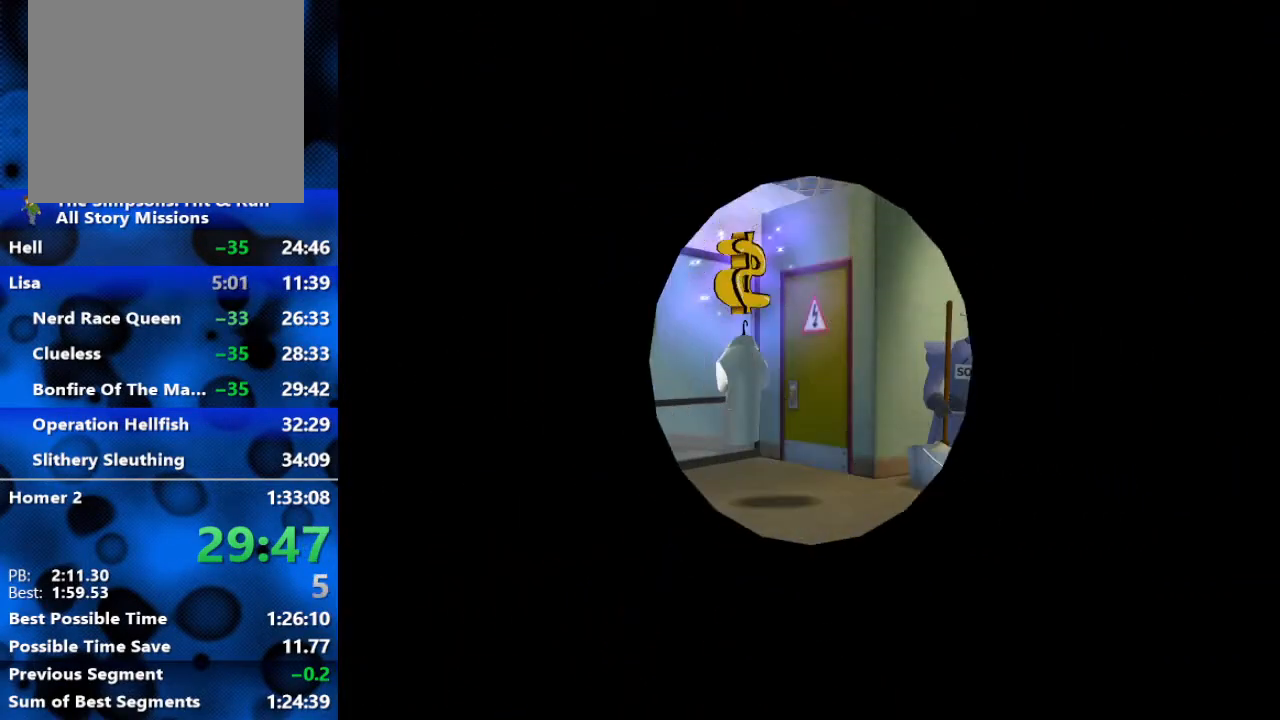
{"buttons": [], "left_stick": "center", "right_stick": "center", "events": []}
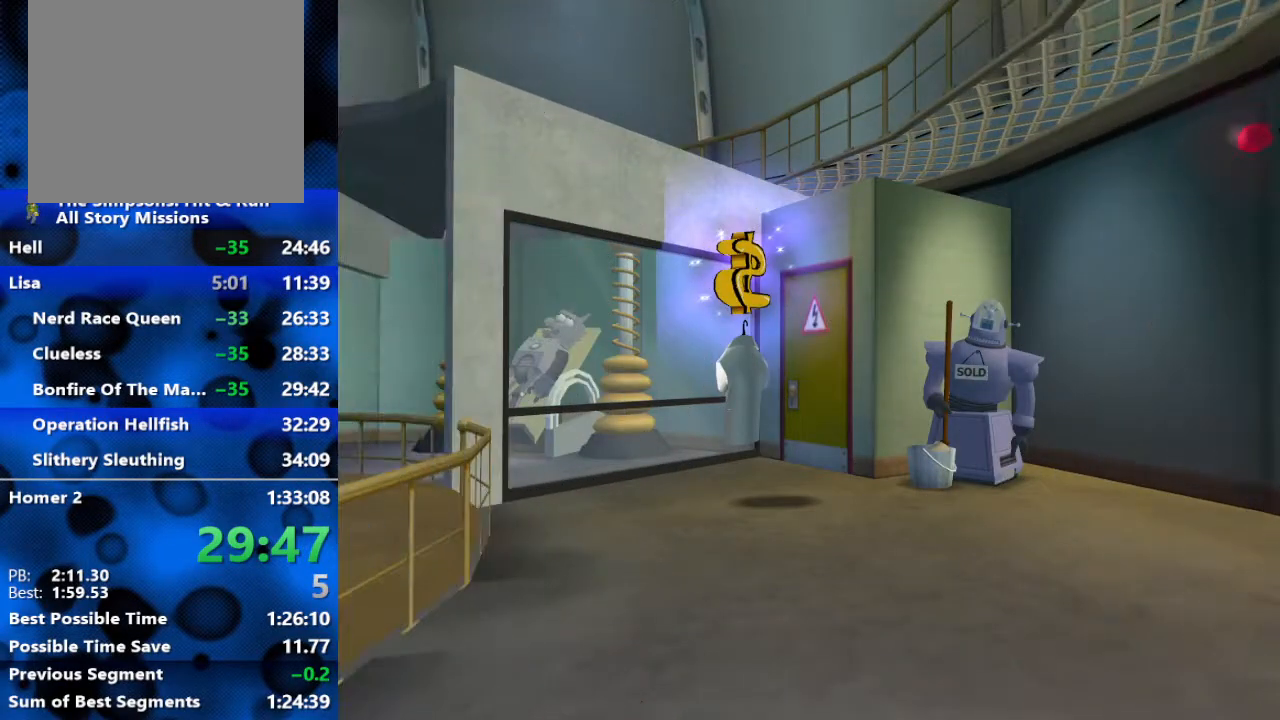
{"buttons": [], "left_stick": "center", "right_stick": "center", "events": [[250, "START", "down"], [433, "START", "up"]]}
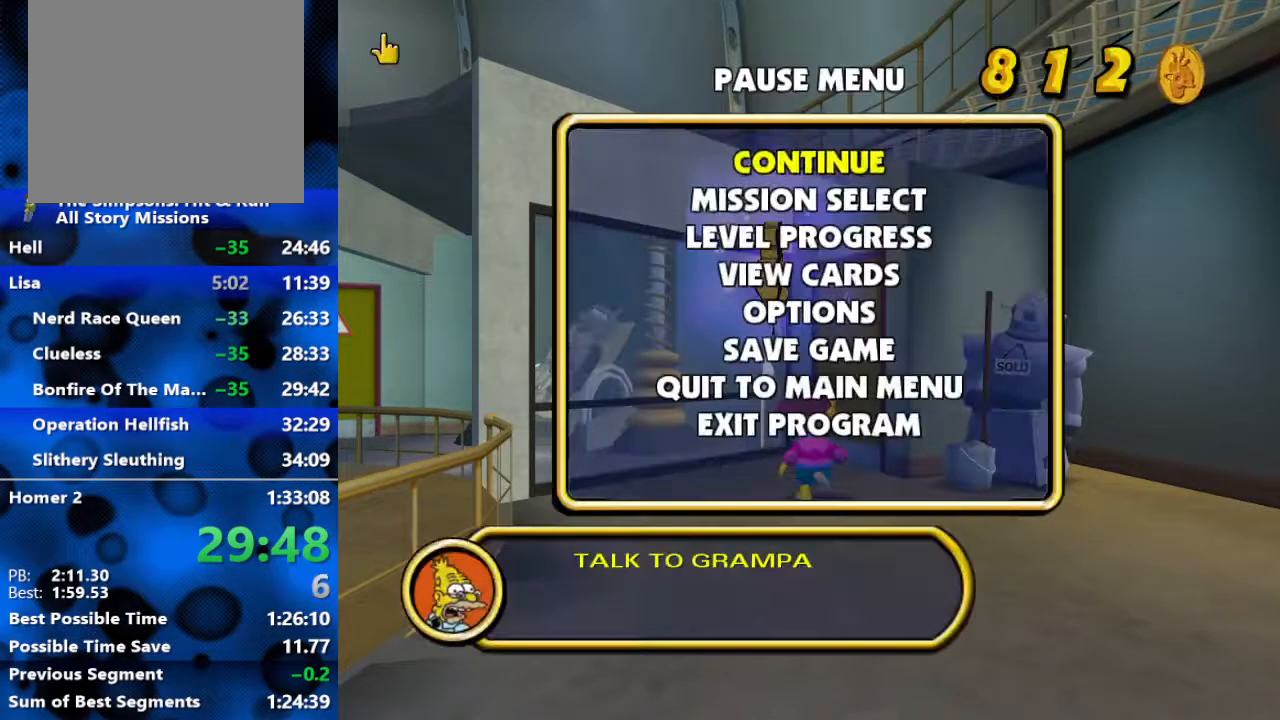
{"buttons": [], "left_stick": "center", "right_stick": "center", "events": [[100, "DPAD_DOWN", "down"], [167, "R3", "down"], [233, "DPAD_DOWN", "up"], [267, "R3", "up"]]}
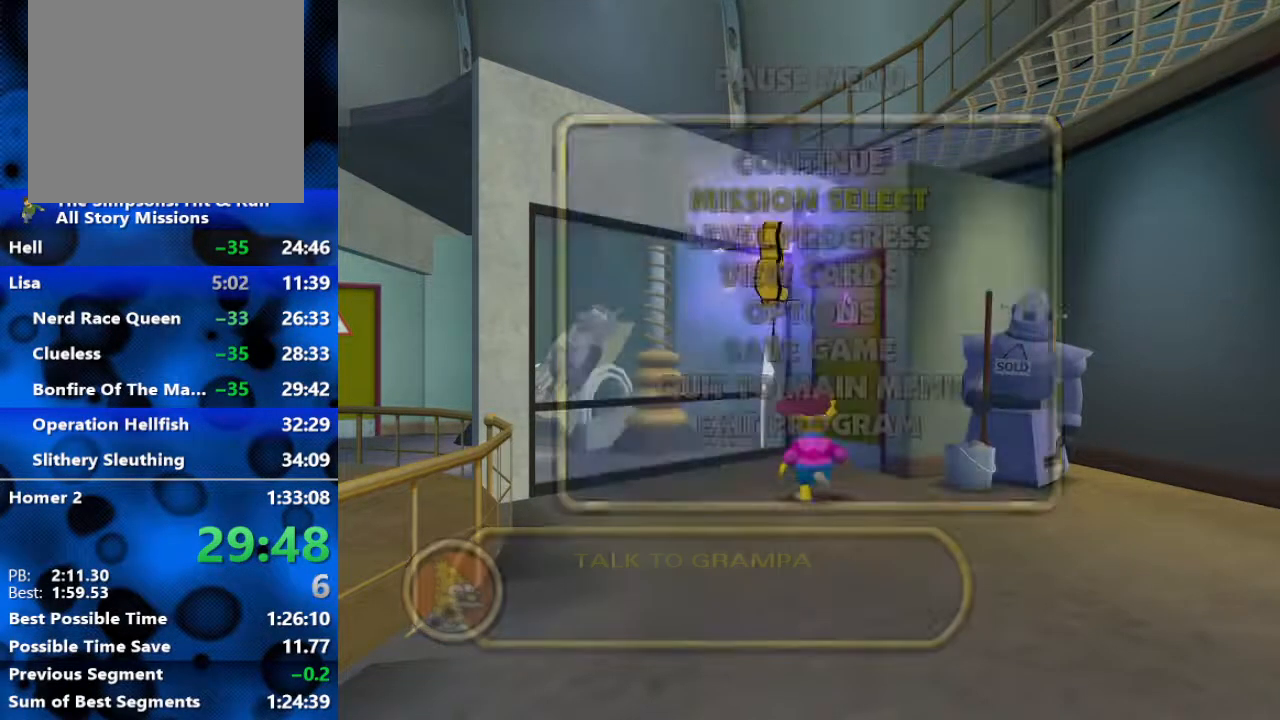
{"buttons": [], "left_stick": "center", "right_stick": "center", "events": []}
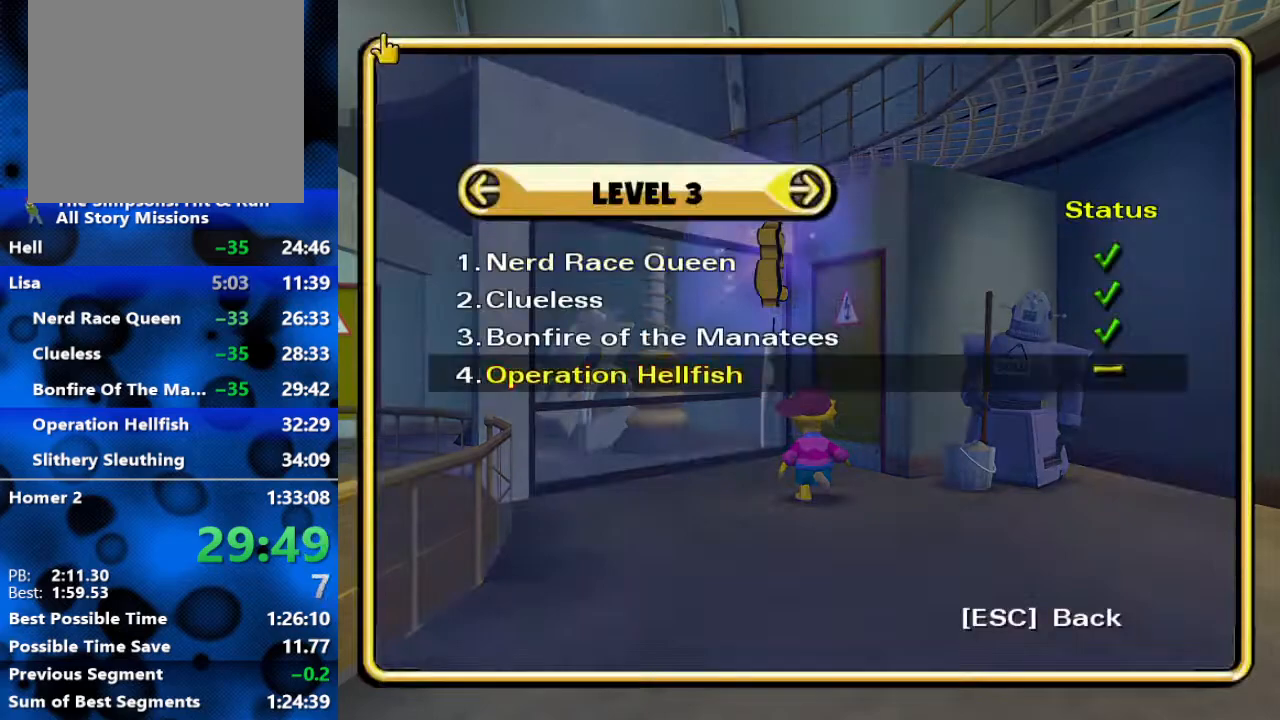
{"buttons": [], "left_stick": "center", "right_stick": "center", "events": [[17, "DPAD_UP", "down"], [83, "R3", "down"], [117, "DPAD_UP", "up"], [267, "R3", "up"]]}
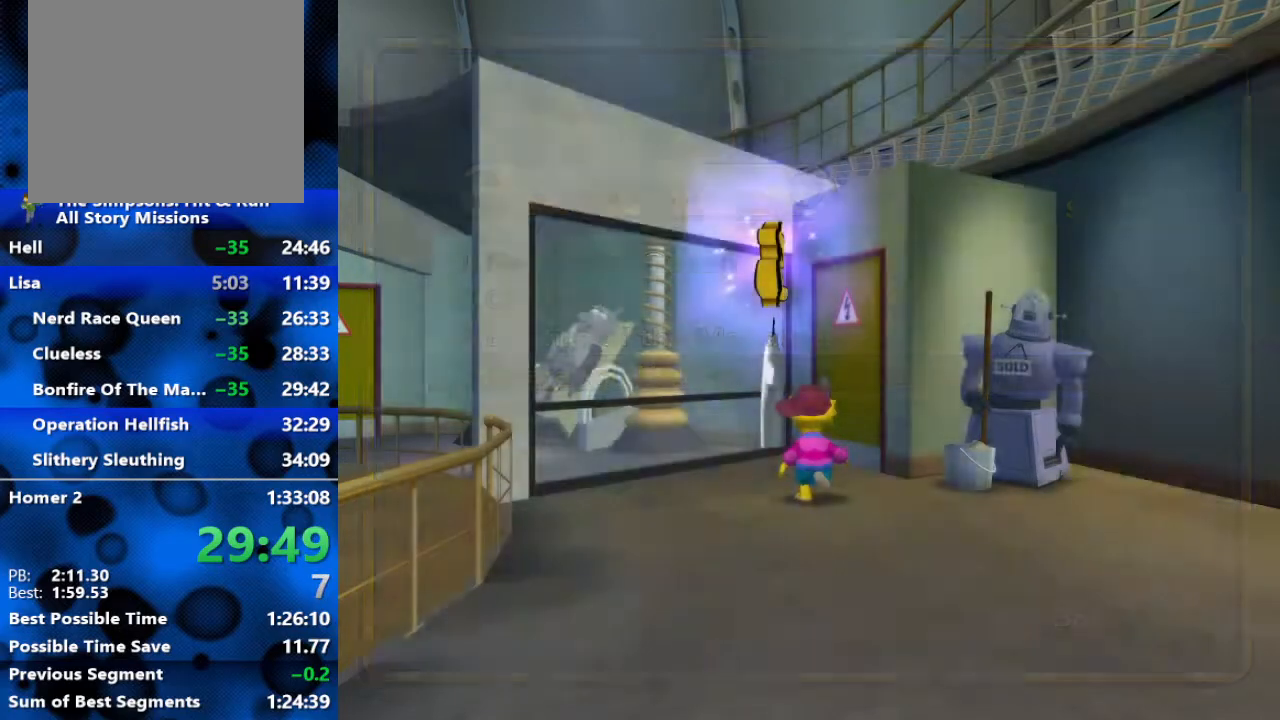
{"buttons": ["START"], "left_stick": "up", "right_stick": "center", "events": [[483, "START", "down"], [500, "left_stick", "up"]]}
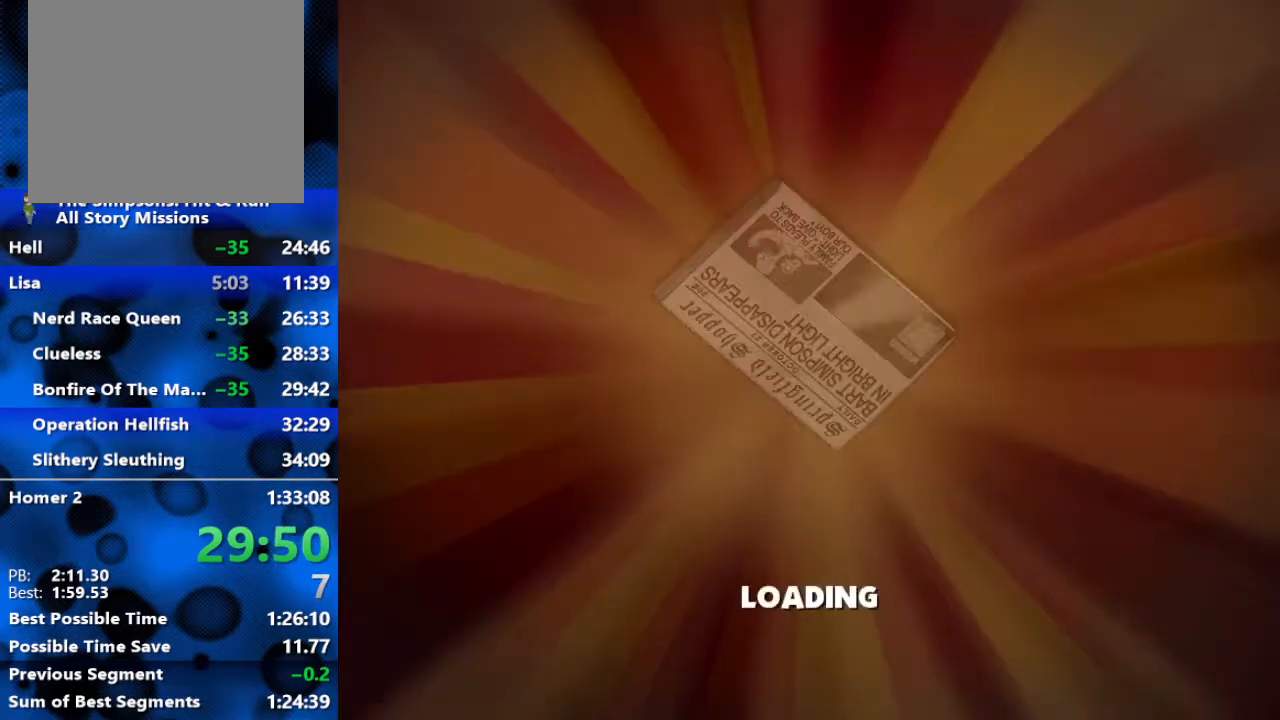
{"buttons": [], "left_stick": "up-right", "right_stick": "center", "events": [[83, "START", "up"], [133, "START", "down"], [233, "START", "up"], [300, "START", "down"], [383, "START", "up"], [400, "left_stick", "up-right"], [433, "START", "down"], [483, "START", "up"]]}
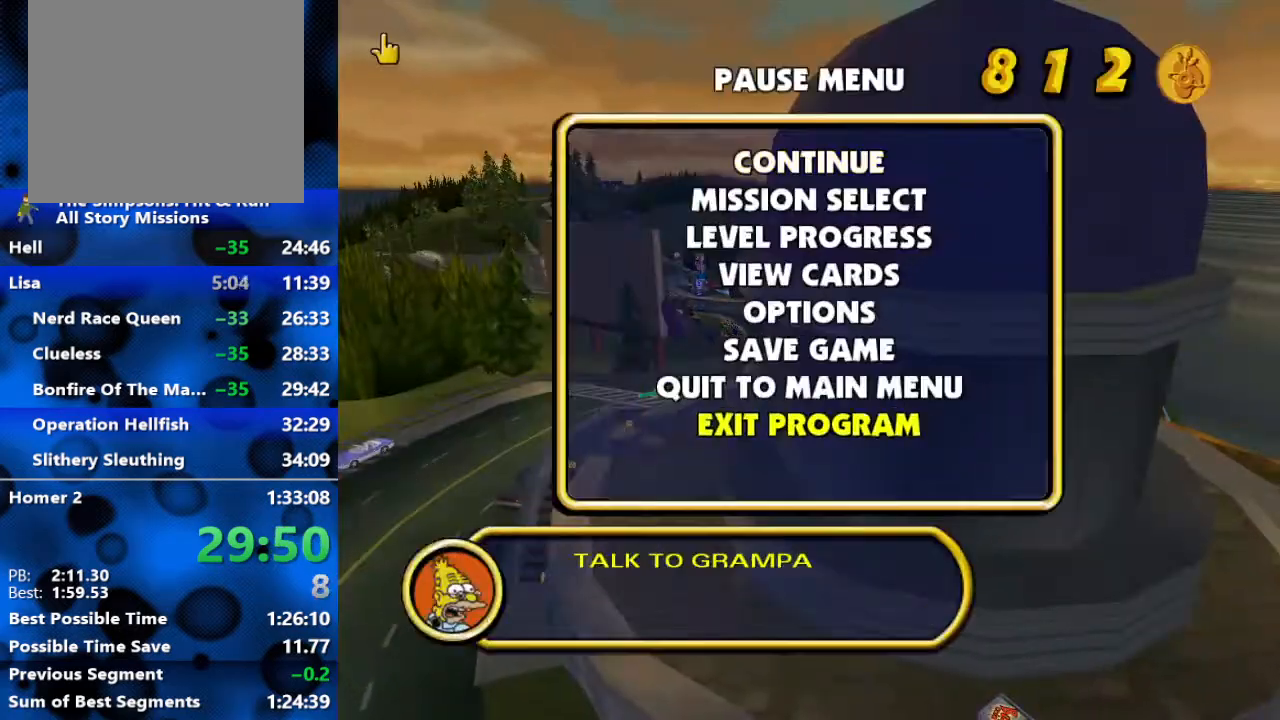
{"buttons": ["START"], "left_stick": "up-right", "right_stick": "center", "events": [[417, "START", "down"]]}
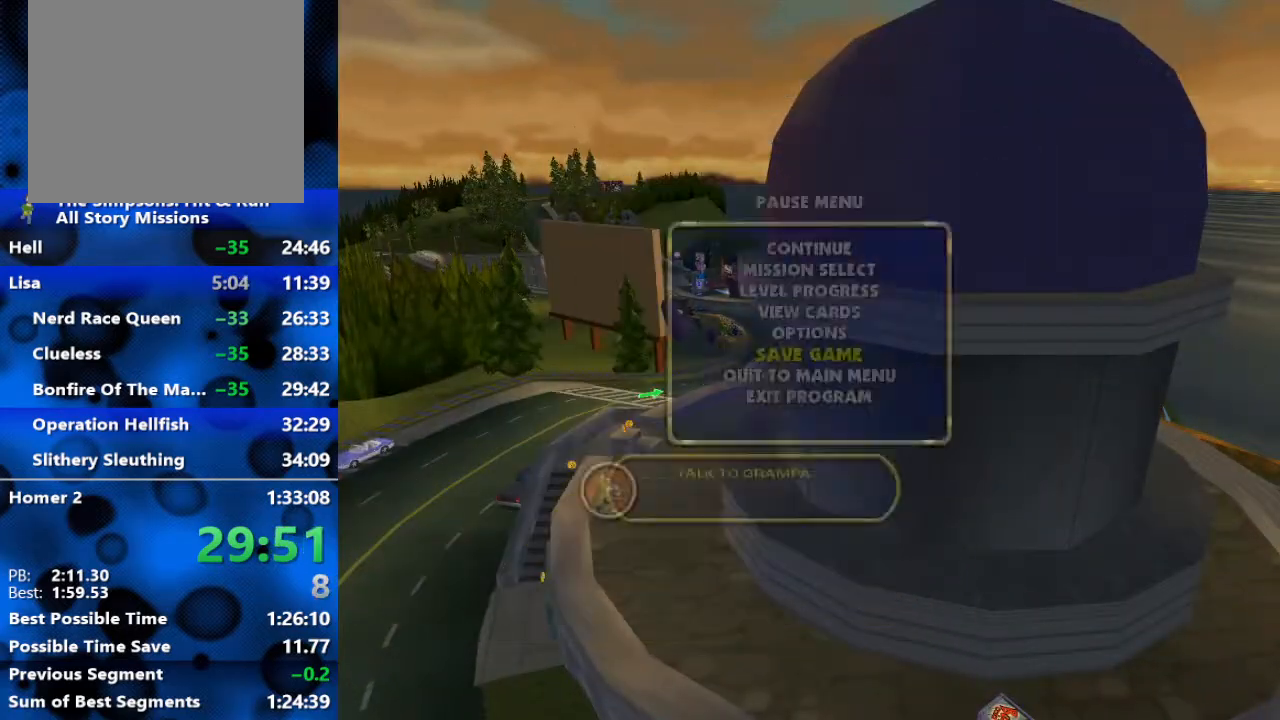
{"buttons": ["B"], "left_stick": "up-right", "right_stick": "center", "events": [[83, "START", "up"], [233, "B", "down"]]}
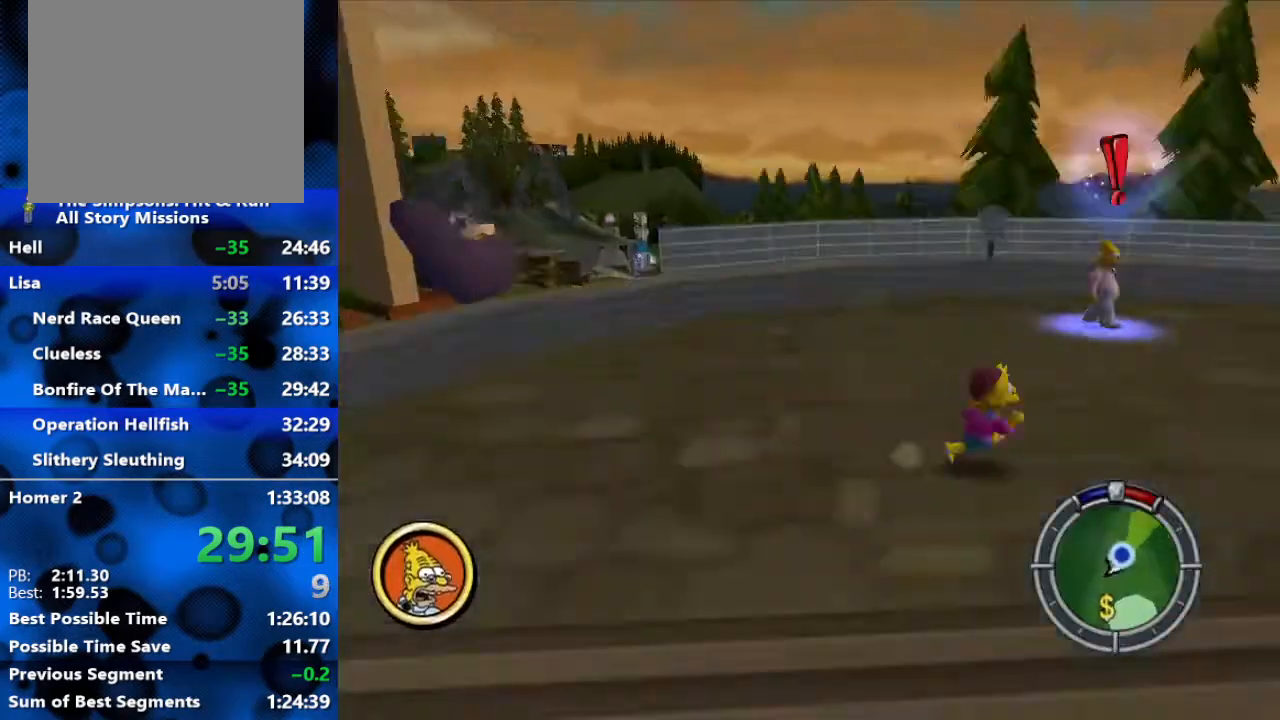
{"buttons": ["B"], "left_stick": "left", "right_stick": "center", "events": [[217, "left_stick", "up"], [333, "left_stick", "left"]]}
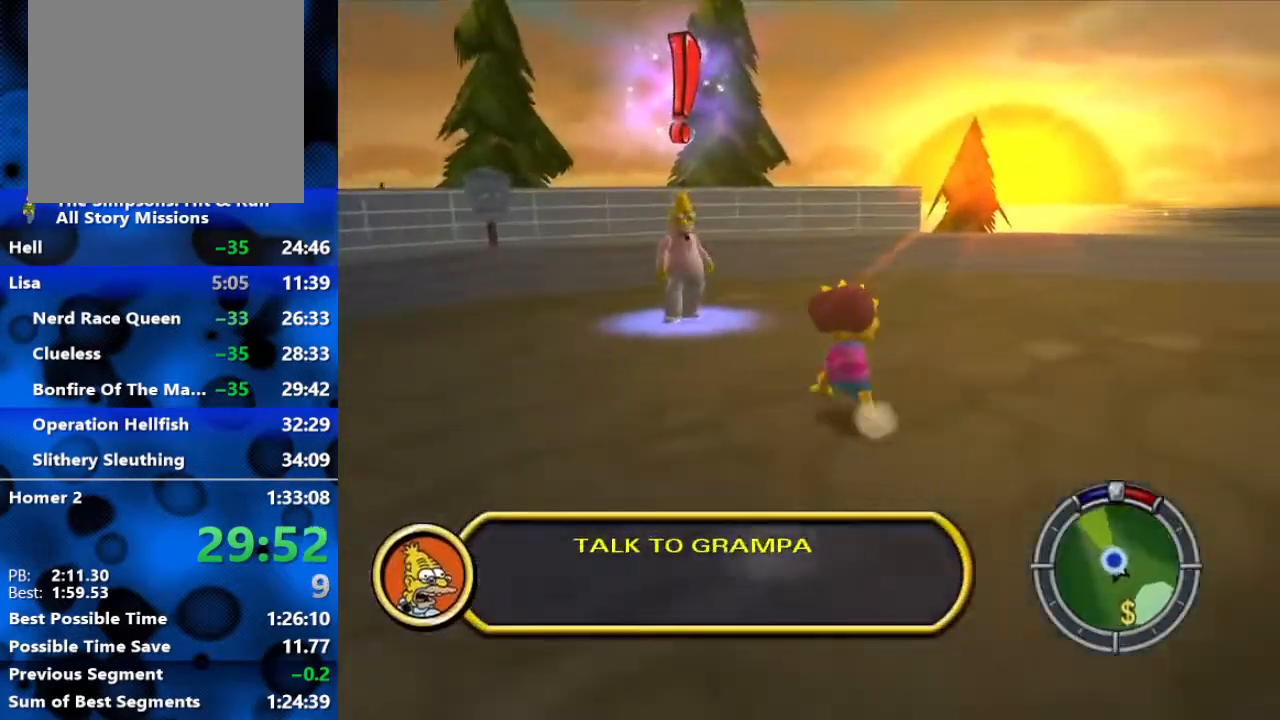
{"buttons": ["Y"], "left_stick": "up", "right_stick": "center", "events": [[67, "left_stick", "up-left"], [200, "left_stick", "up"], [433, "Y", "down"], [500, "B", "up"]]}
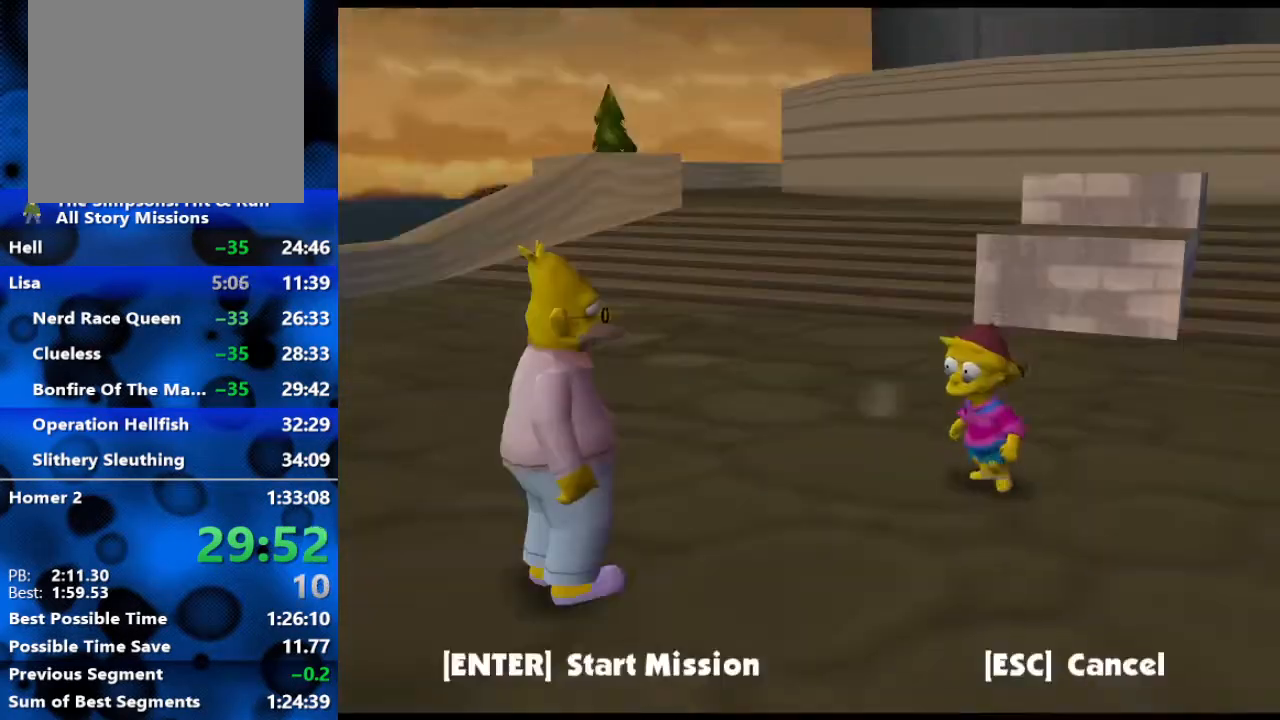
{"buttons": ["R3"], "left_stick": "center", "right_stick": "center", "events": [[100, "Y", "up"], [167, "left_stick", "center"], [300, "R3", "down"], [383, "R3", "up"], [467, "R3", "down"]]}
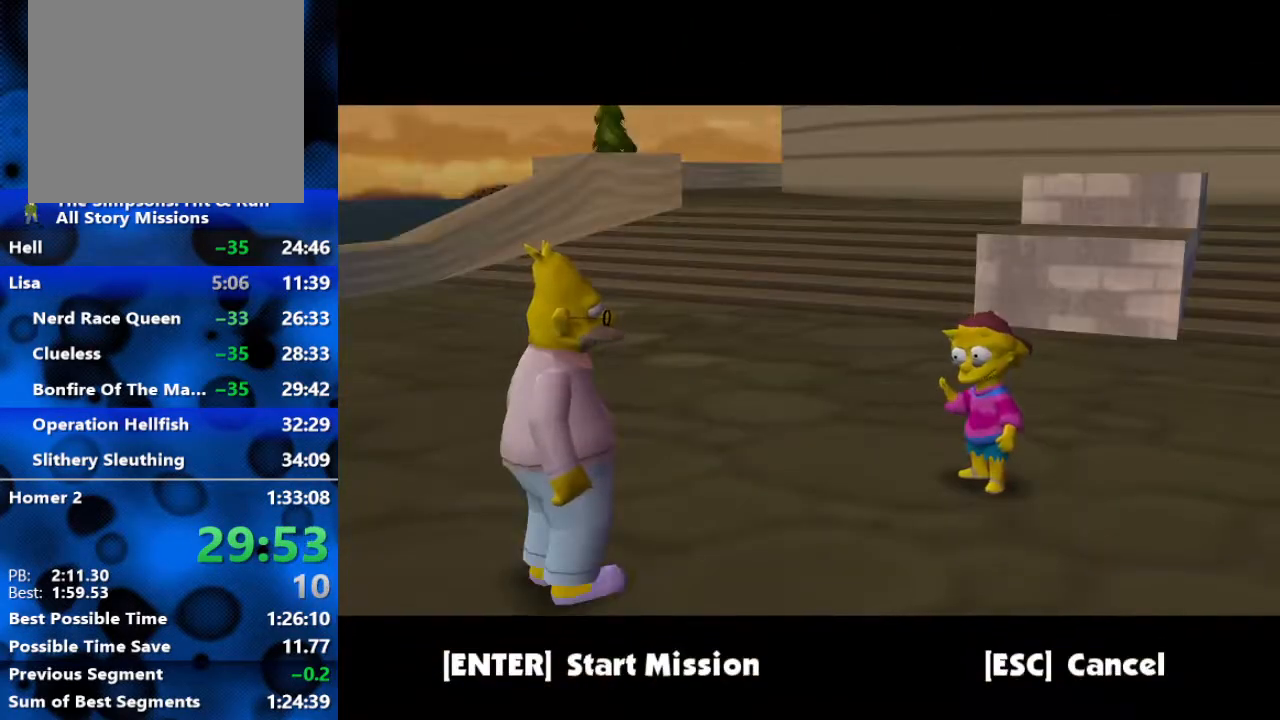
{"buttons": [], "left_stick": "up-right", "right_stick": "center", "events": [[167, "R3", "up"], [383, "left_stick", "up-right"]]}
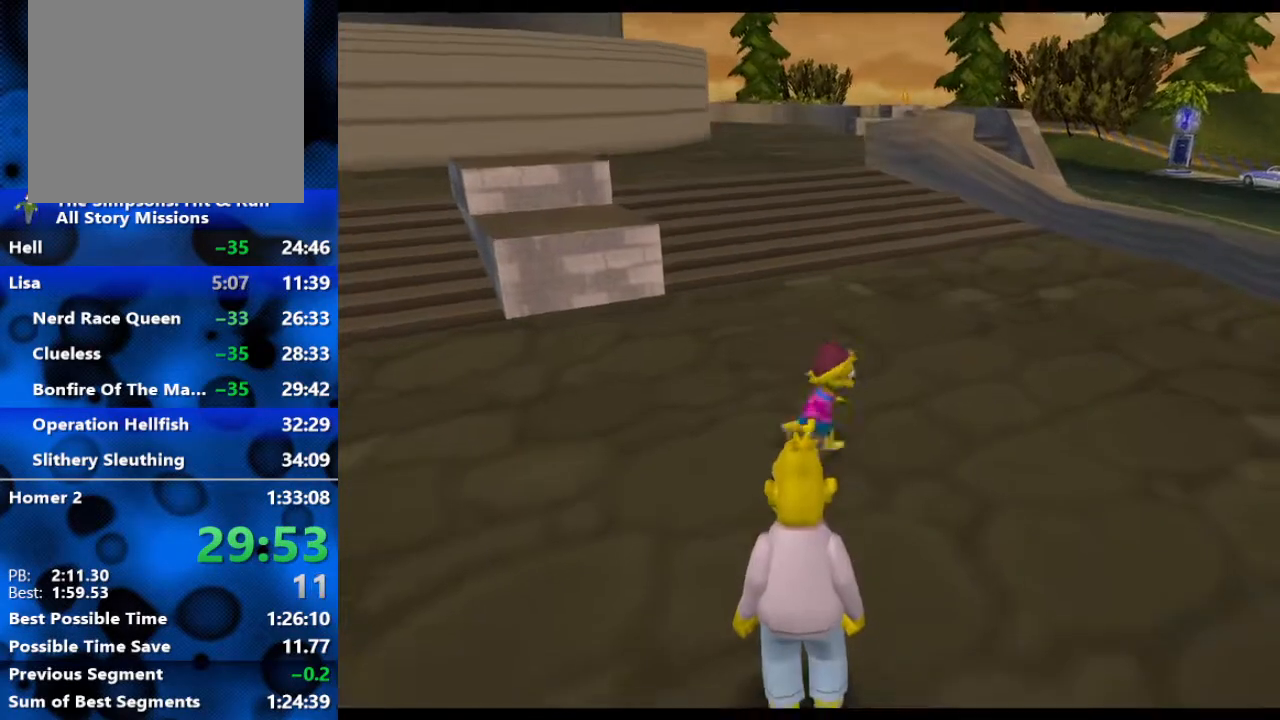
{"buttons": ["R3"], "left_stick": "up-right", "right_stick": "center", "events": [[33, "R3", "down"], [133, "R3", "up"], [200, "R3", "down"], [367, "R3", "up"], [450, "R3", "down"]]}
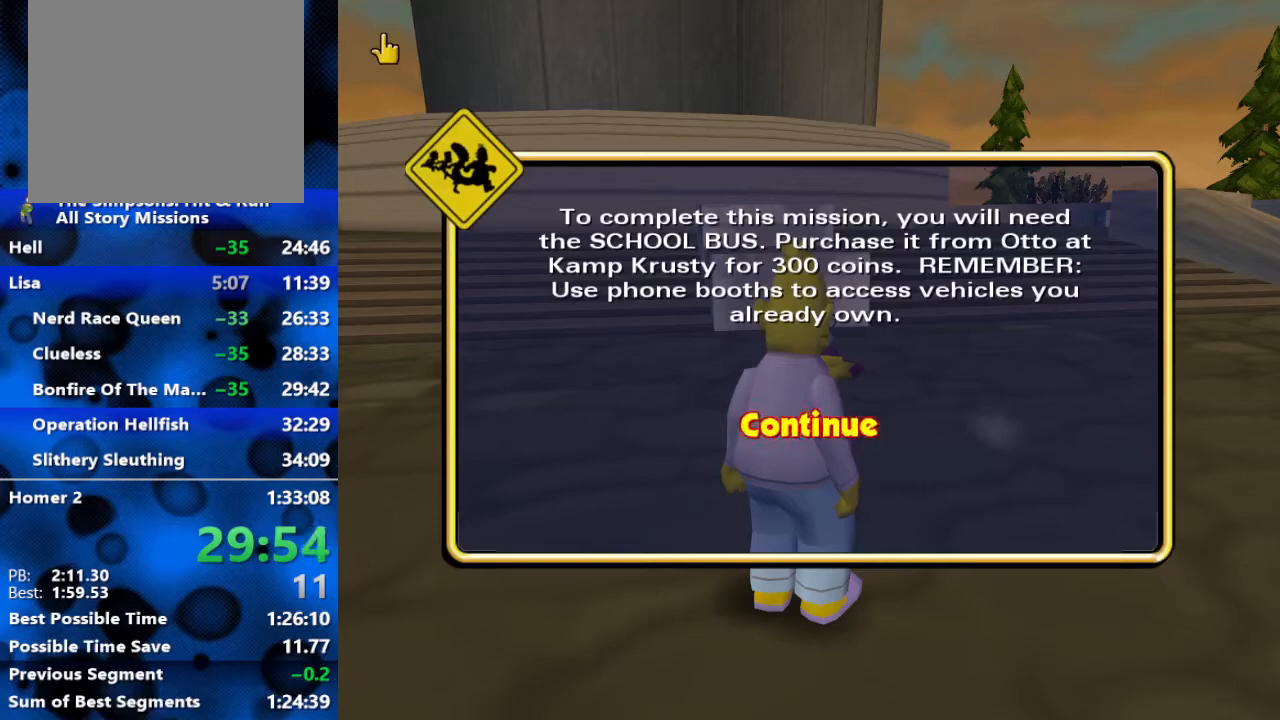
{"buttons": [], "left_stick": "up-right", "right_stick": "center", "events": [[117, "R3", "up"]]}
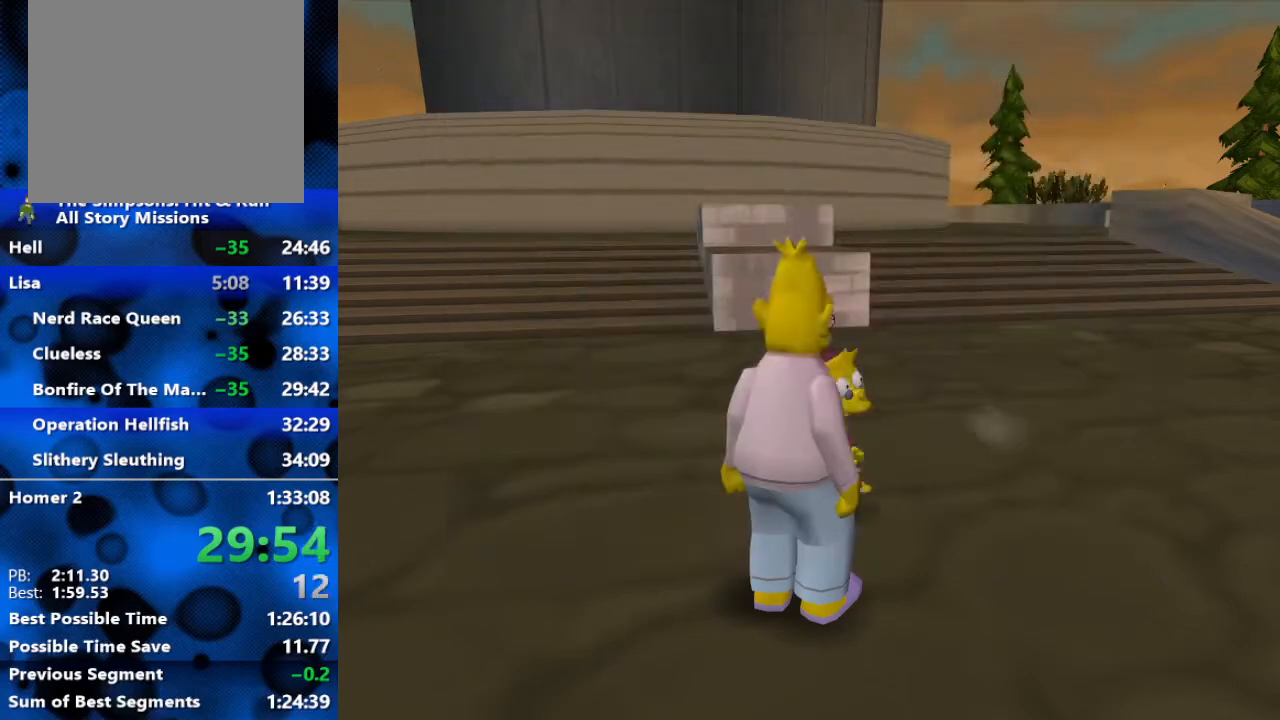
{"buttons": ["B"], "left_stick": "up", "right_stick": "center", "events": [[17, "B", "down"], [67, "left_stick", "right"], [217, "left_stick", "up-right"], [333, "left_stick", "up"]]}
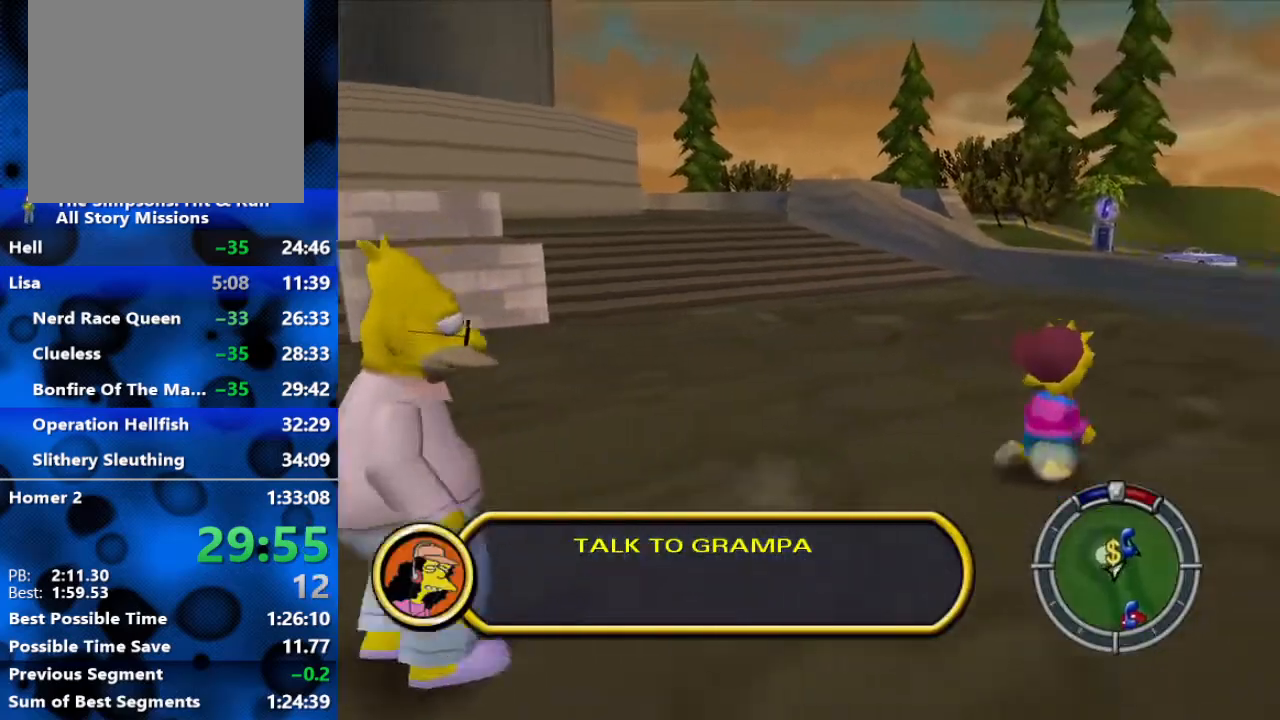
{"buttons": ["B"], "left_stick": "up", "right_stick": "center", "events": [[17, "left_stick", "up-left"], [200, "left_stick", "up"]]}
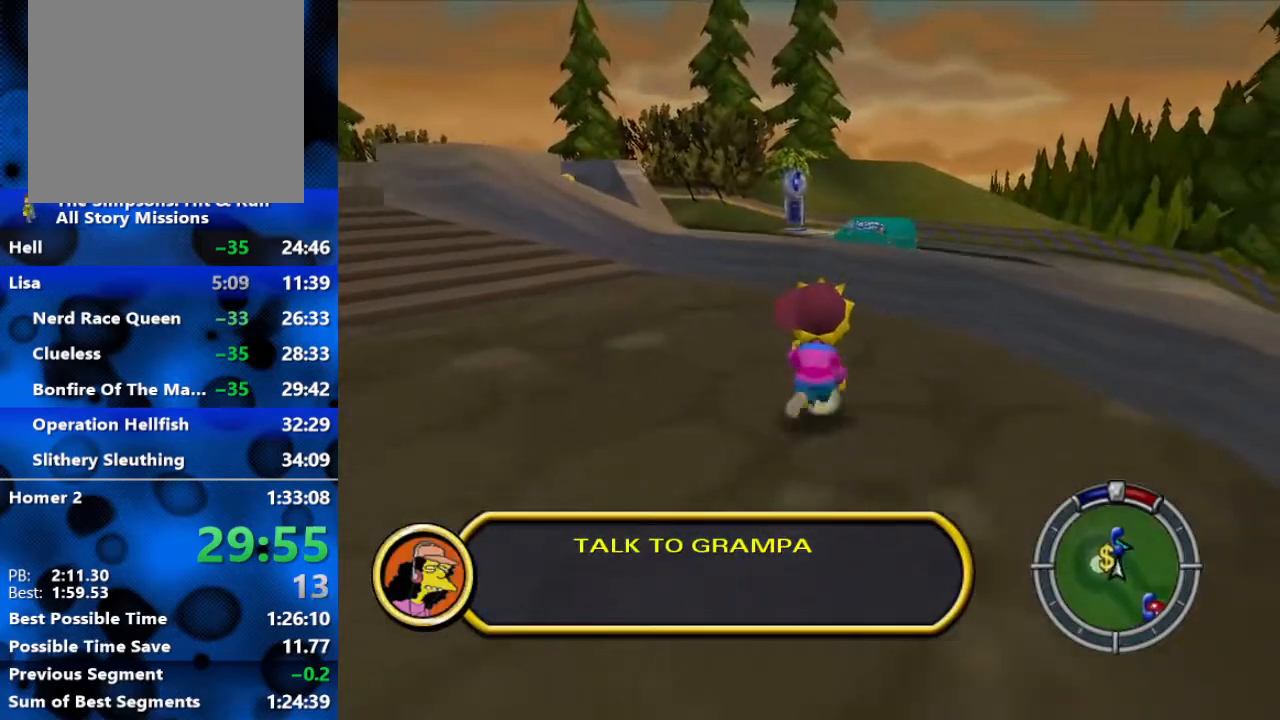
{"buttons": ["B"], "left_stick": "up", "right_stick": "center", "events": []}
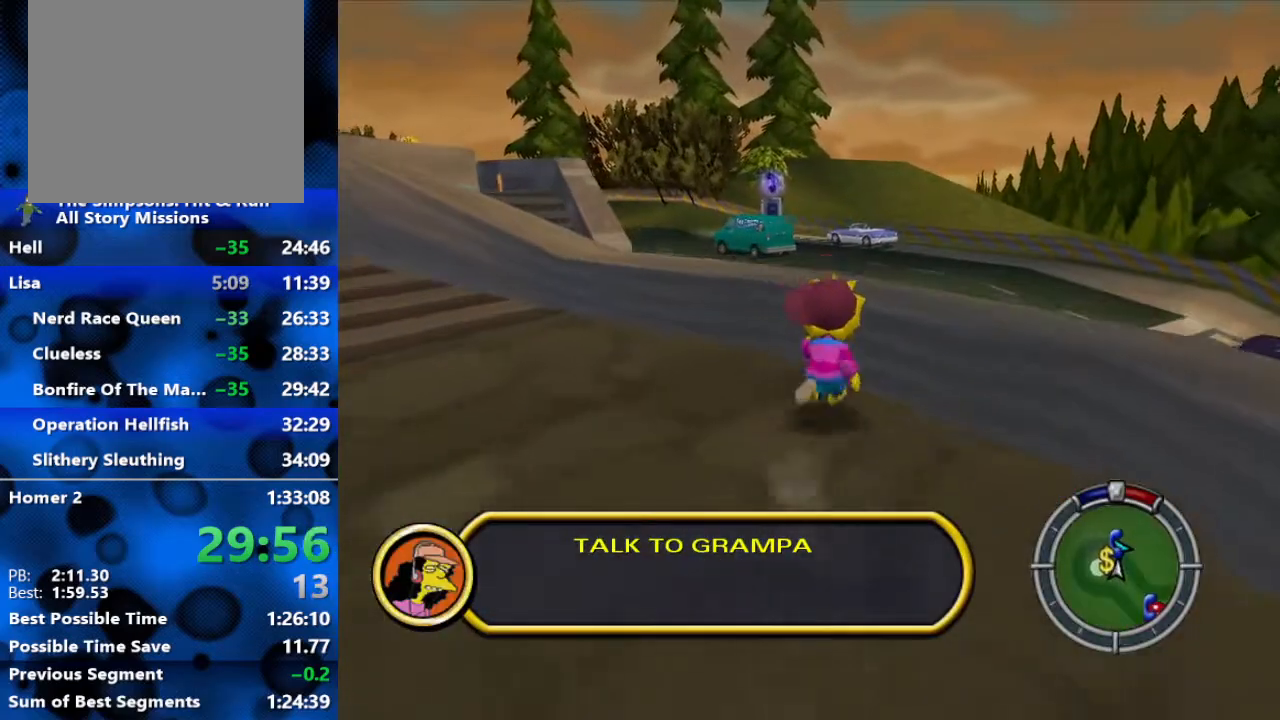
{"buttons": ["B"], "left_stick": "up", "right_stick": "down-right", "events": [[67, "A", "down"], [183, "A", "up"], [500, "right_stick", "down-right"]]}